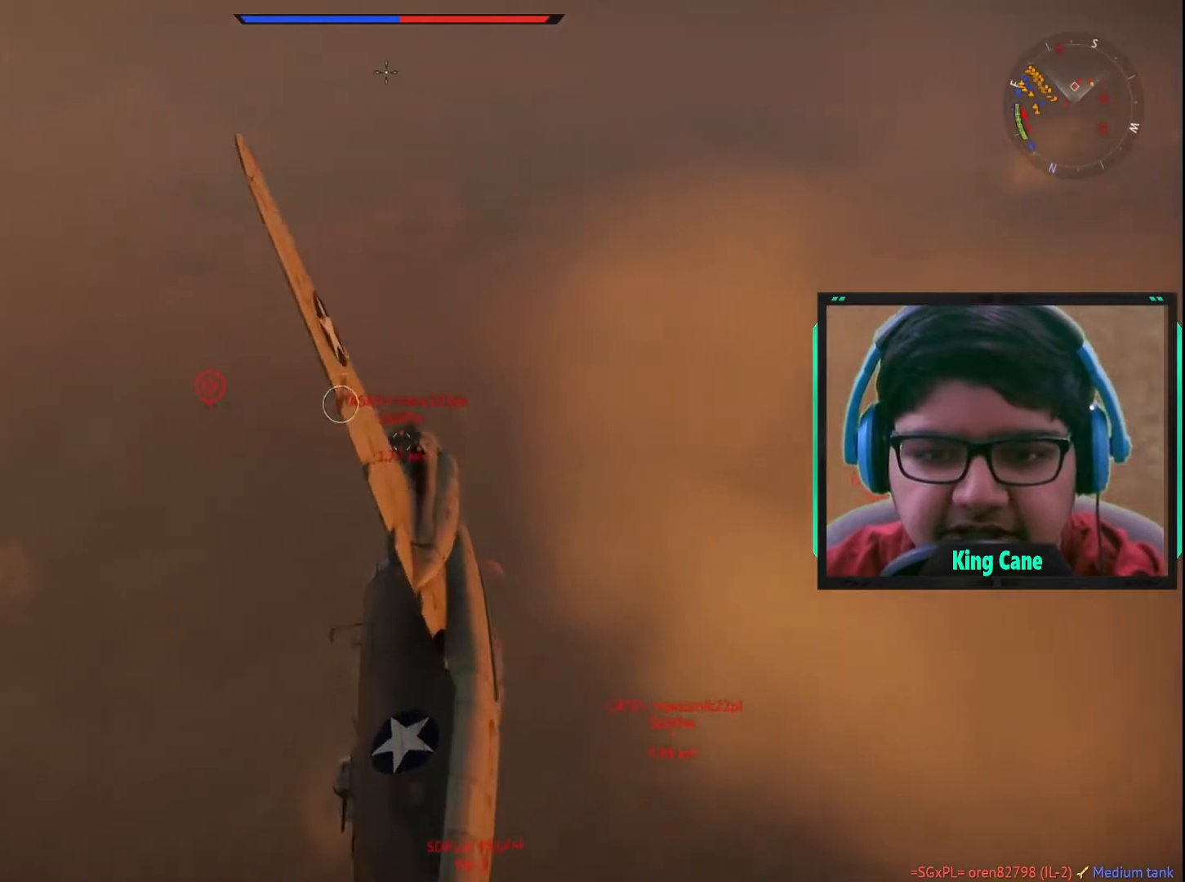
Gameplay with keyboard and mouse; each line is a JSON object with the keys and mouse buttons held at the frame after it. "events" lists presses ("down") and releases ("up") of "1", "2", "3", "4", "5", "a", "alt", "c", "caps_lock", "ctrl", "d", "e", "f", "g", "q", "r", "s", "shift", "space", "t", "tab", "v", "w", "x", "z", "mouse_left", "mouse_wheel" and "mouse_right" between this image and that frame as [ms after this image, input, new state], when the widget could be followed in between. "mouse_left", "mouse_wheel", "mouse_right" = the "left", "wheel", "right" buttons of the "mouse" list. No other keys are recorded. "wheel" means that the mouse wheel is clicked or scrolled. "mouse_move" is the direction in which the mouse moves at that frame (one of eight, or "still"), when it could be read.
{"keys": ["d"], "mouse": [], "mouse_move": "still", "events": [[217, "z", "down"], [317, "z", "up"], [400, "d", "down"]]}
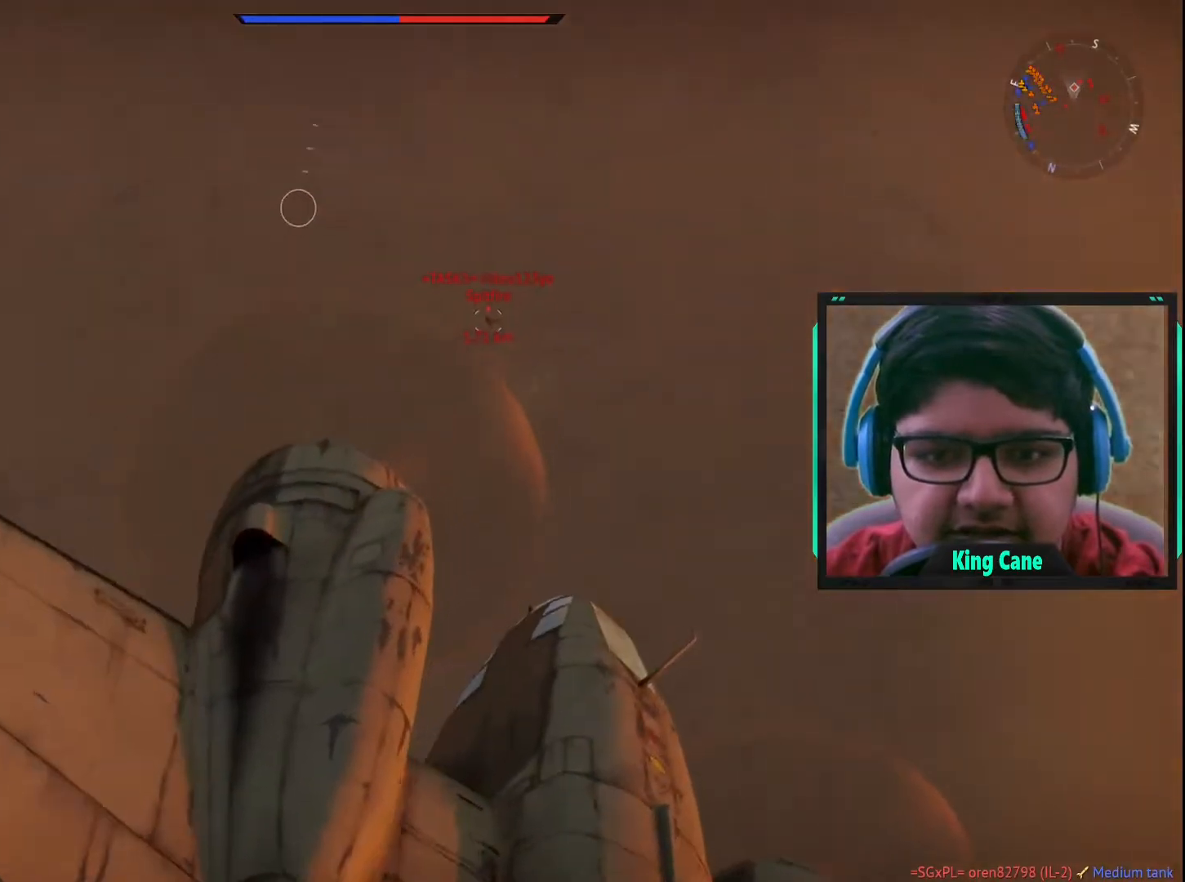
{"keys": ["d"], "mouse": [], "mouse_move": "left", "events": []}
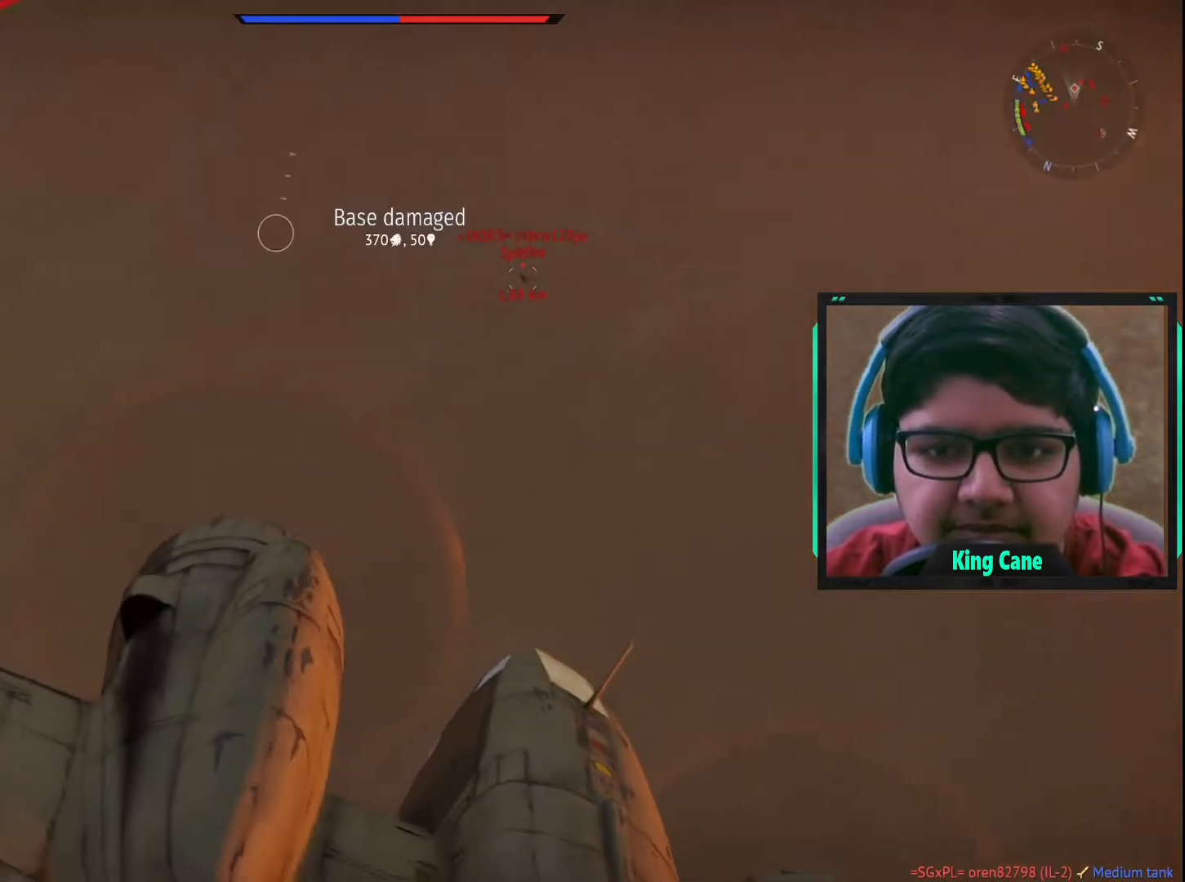
{"keys": ["d"], "mouse": [], "mouse_move": "still", "events": []}
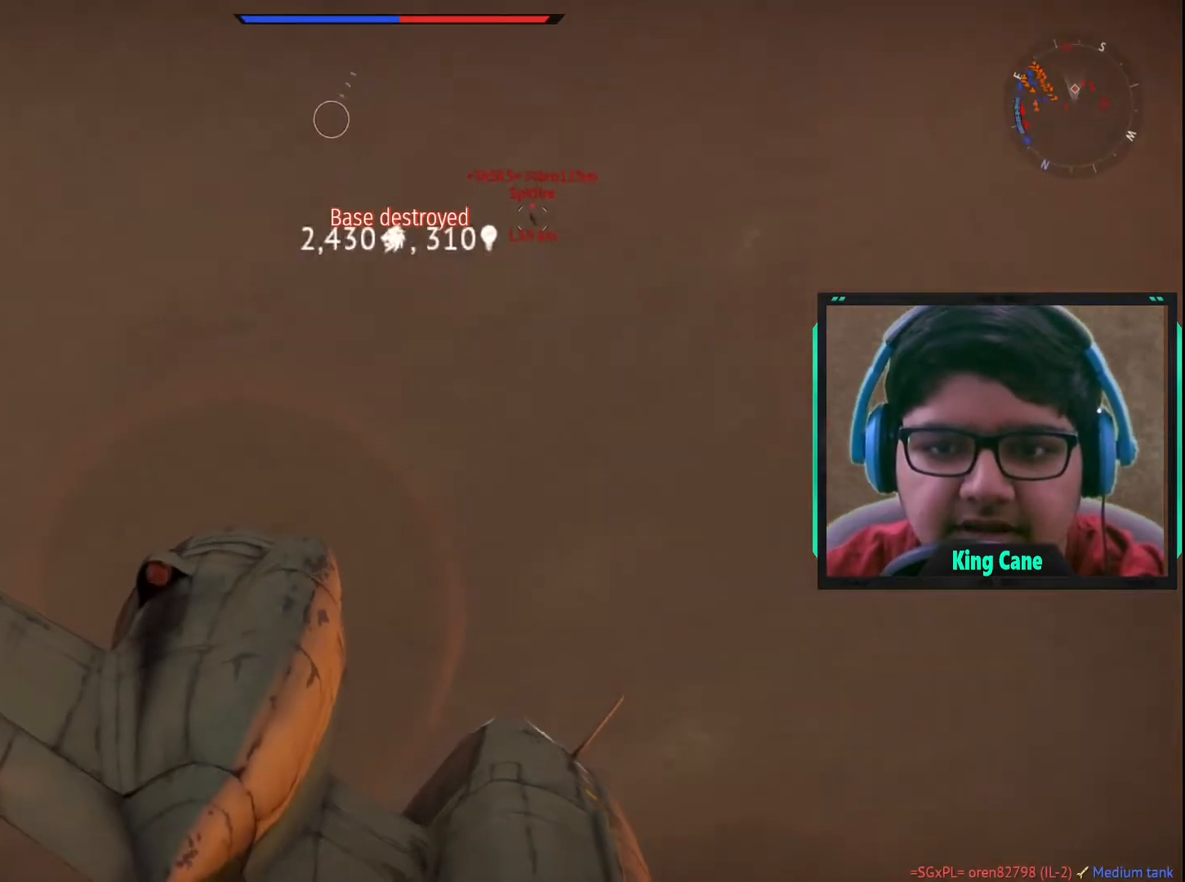
{"keys": ["d"], "mouse": [], "mouse_move": "left", "events": []}
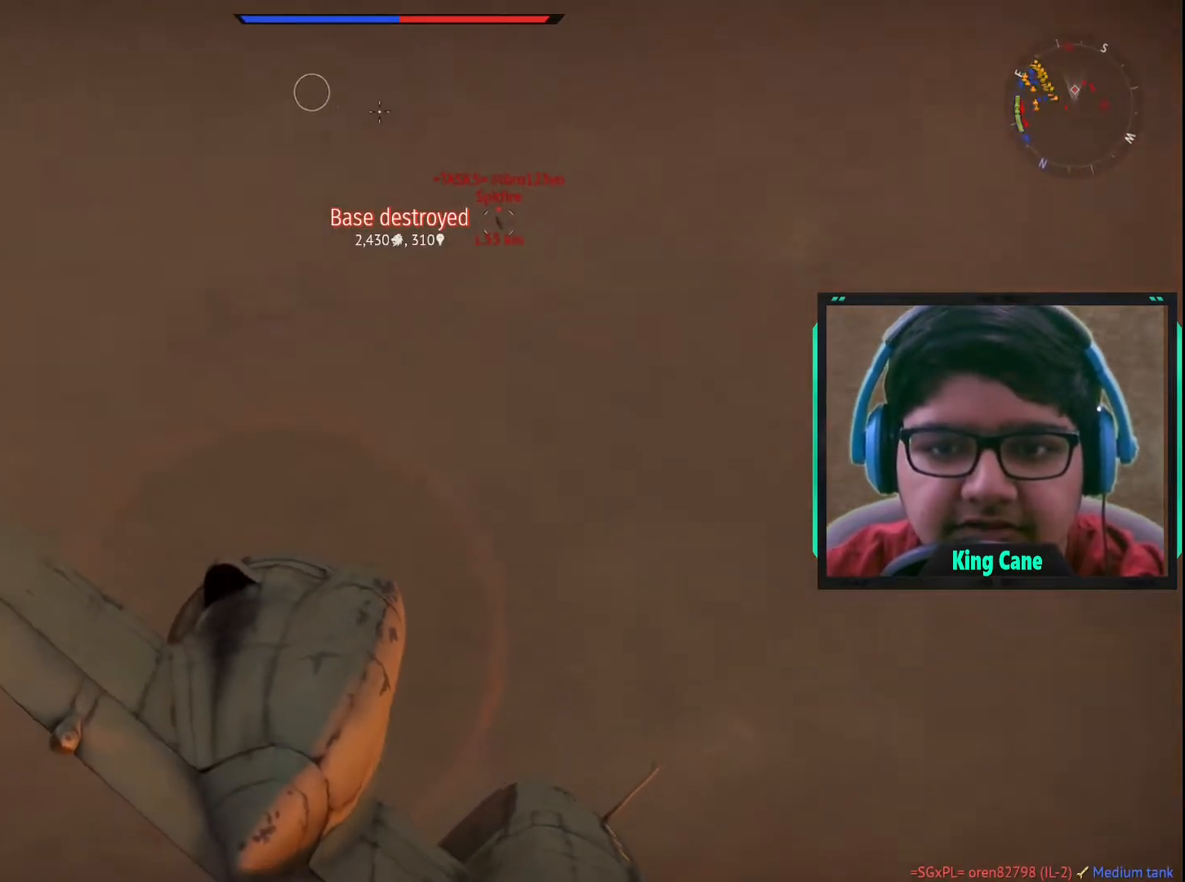
{"keys": ["d"], "mouse": [], "mouse_move": "left", "events": []}
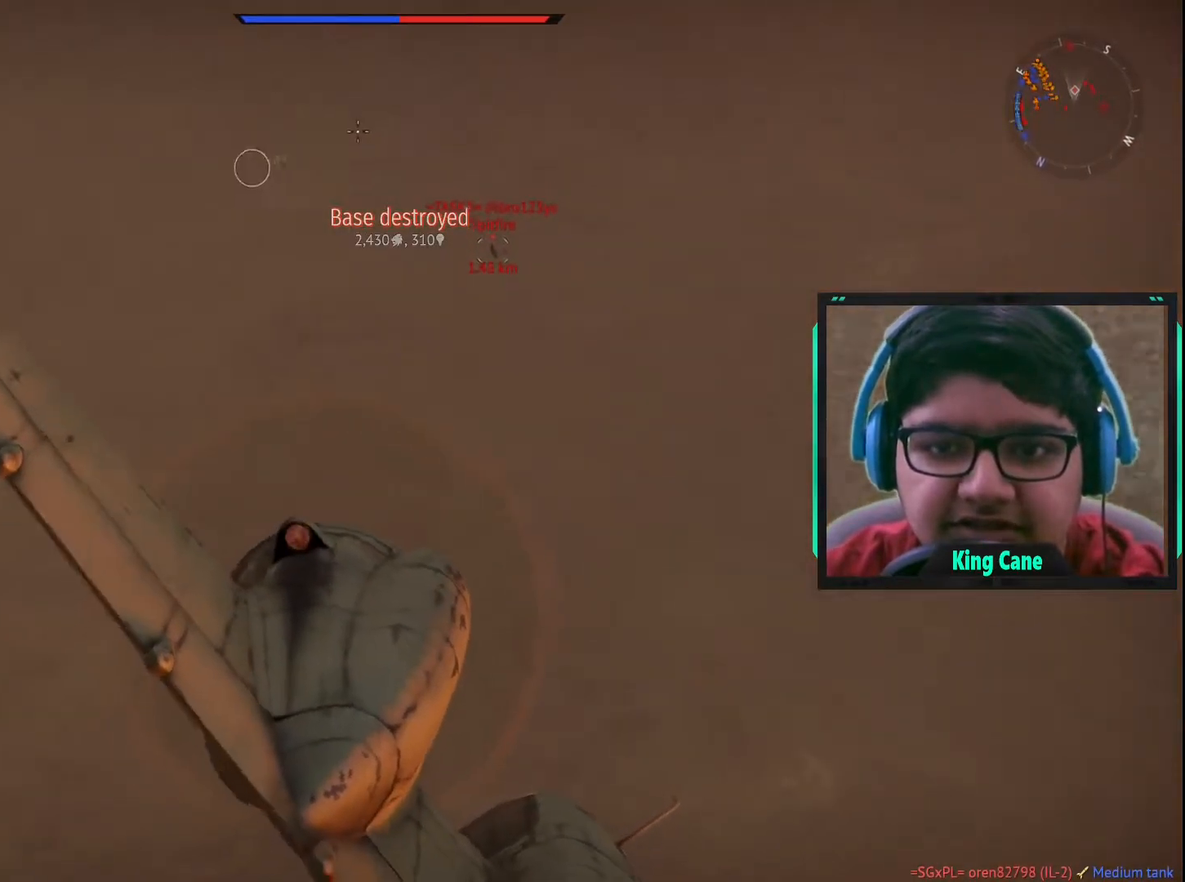
{"keys": ["d"], "mouse": [], "mouse_move": "still", "events": []}
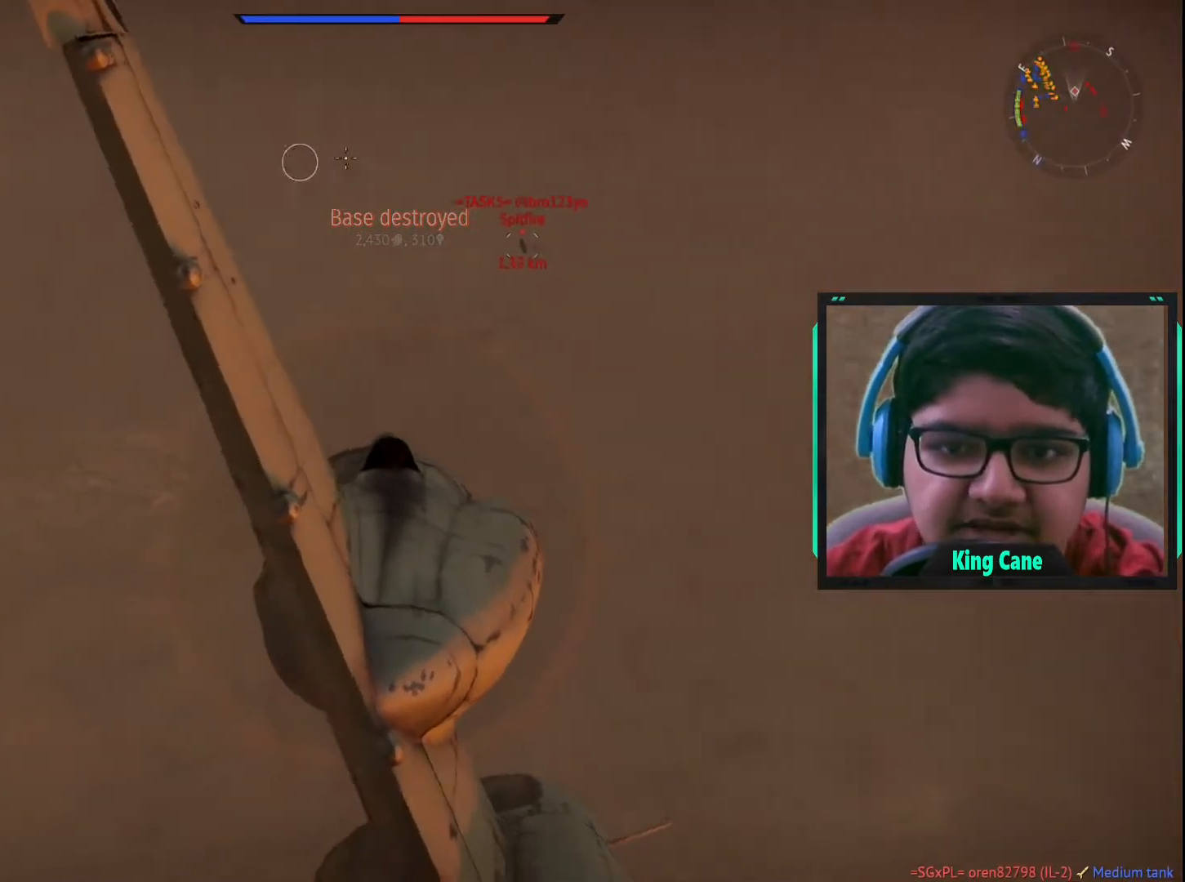
{"keys": ["d"], "mouse": [], "mouse_move": "still", "events": []}
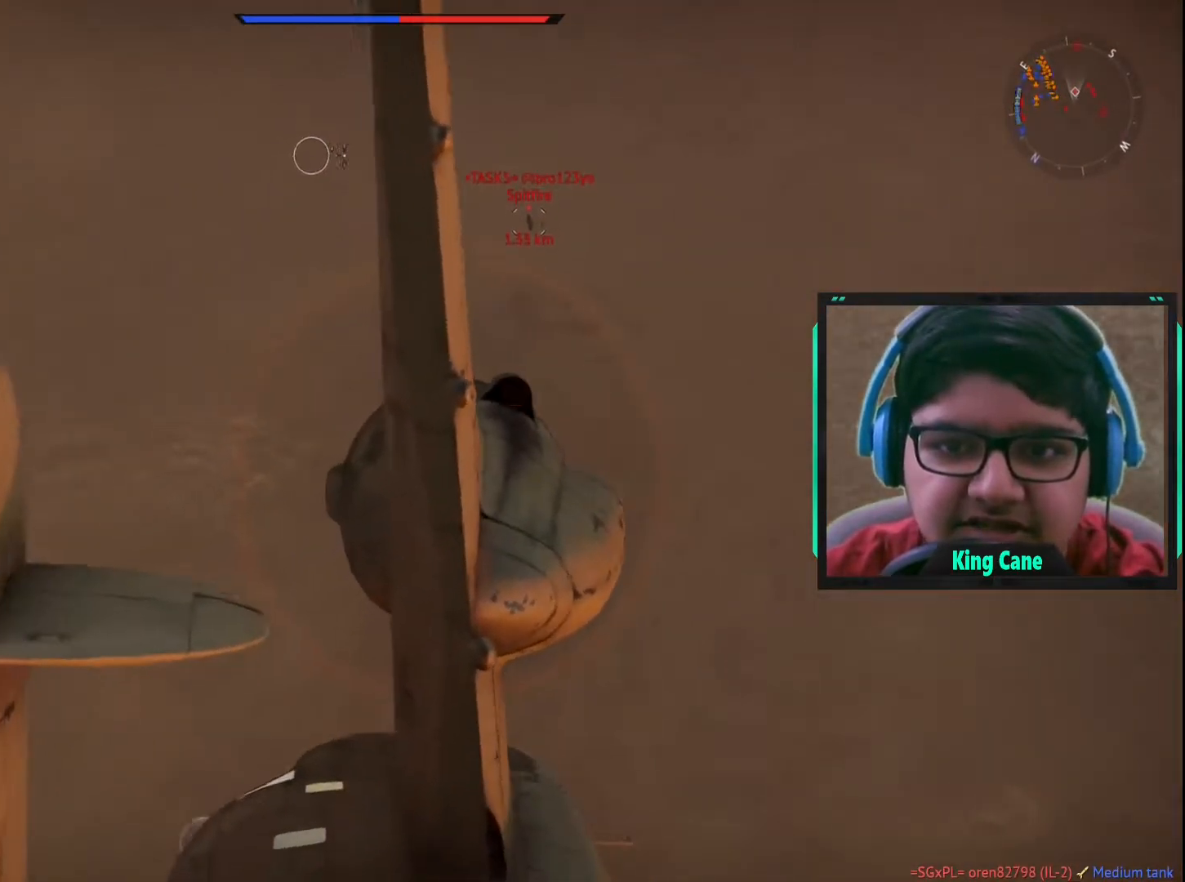
{"keys": ["d"], "mouse": [], "mouse_move": "still", "events": []}
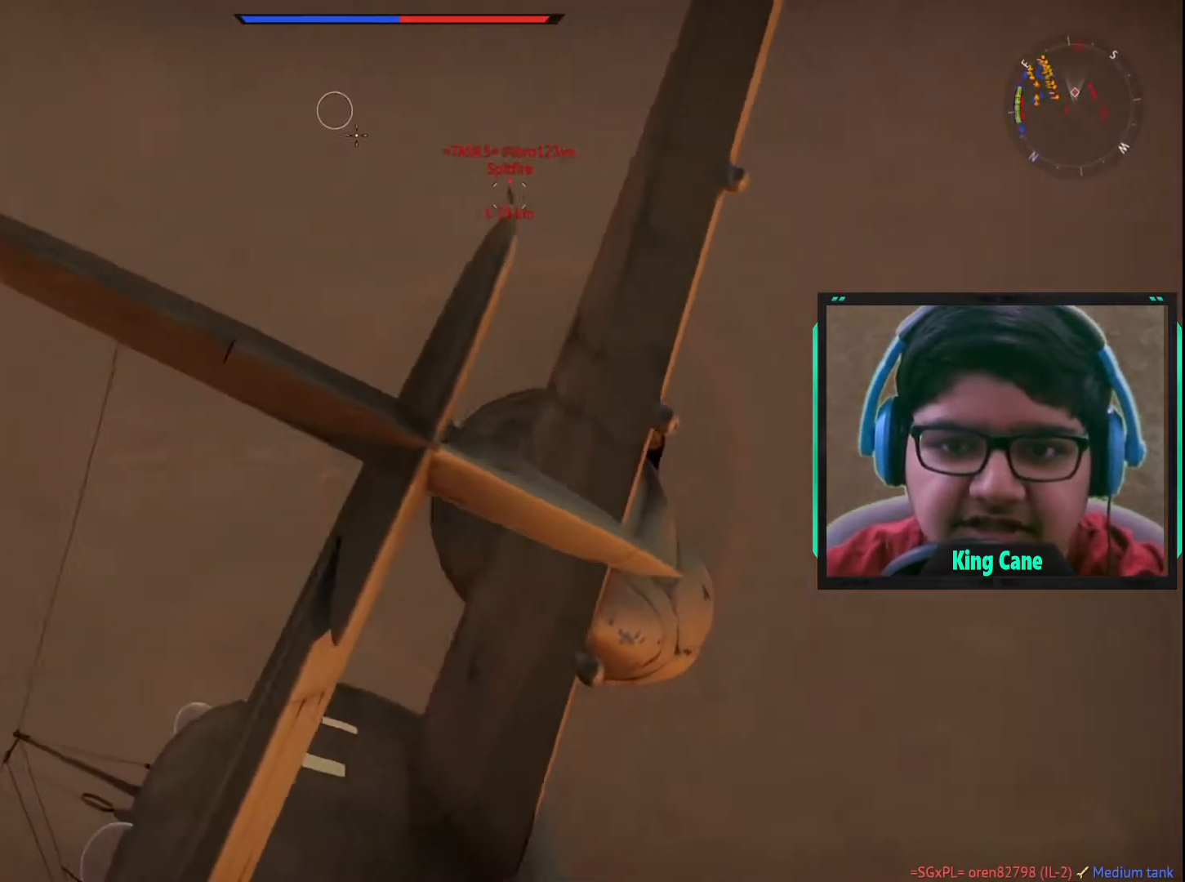
{"keys": ["a"], "mouse": [], "mouse_move": "still", "events": [[150, "d", "up"], [200, "a", "down"]]}
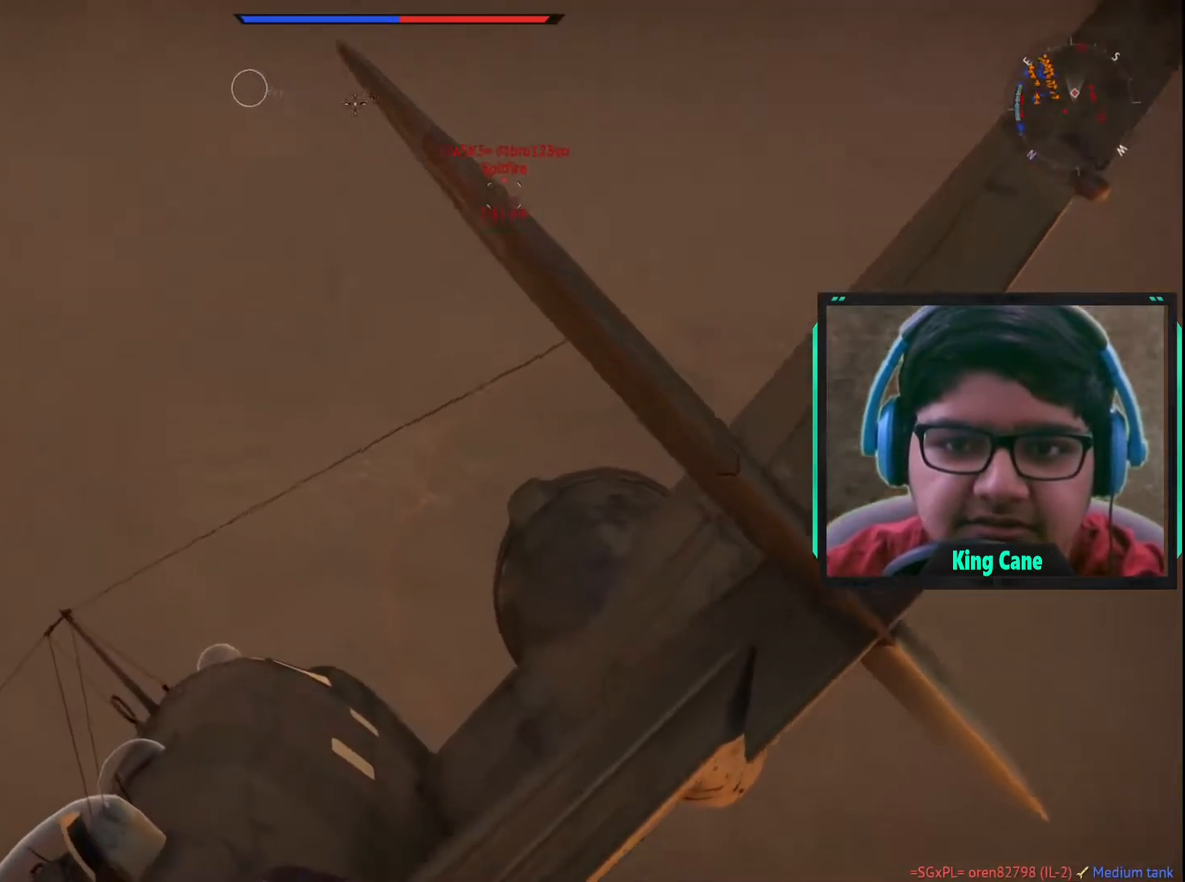
{"keys": ["a"], "mouse": [], "mouse_move": "still", "events": []}
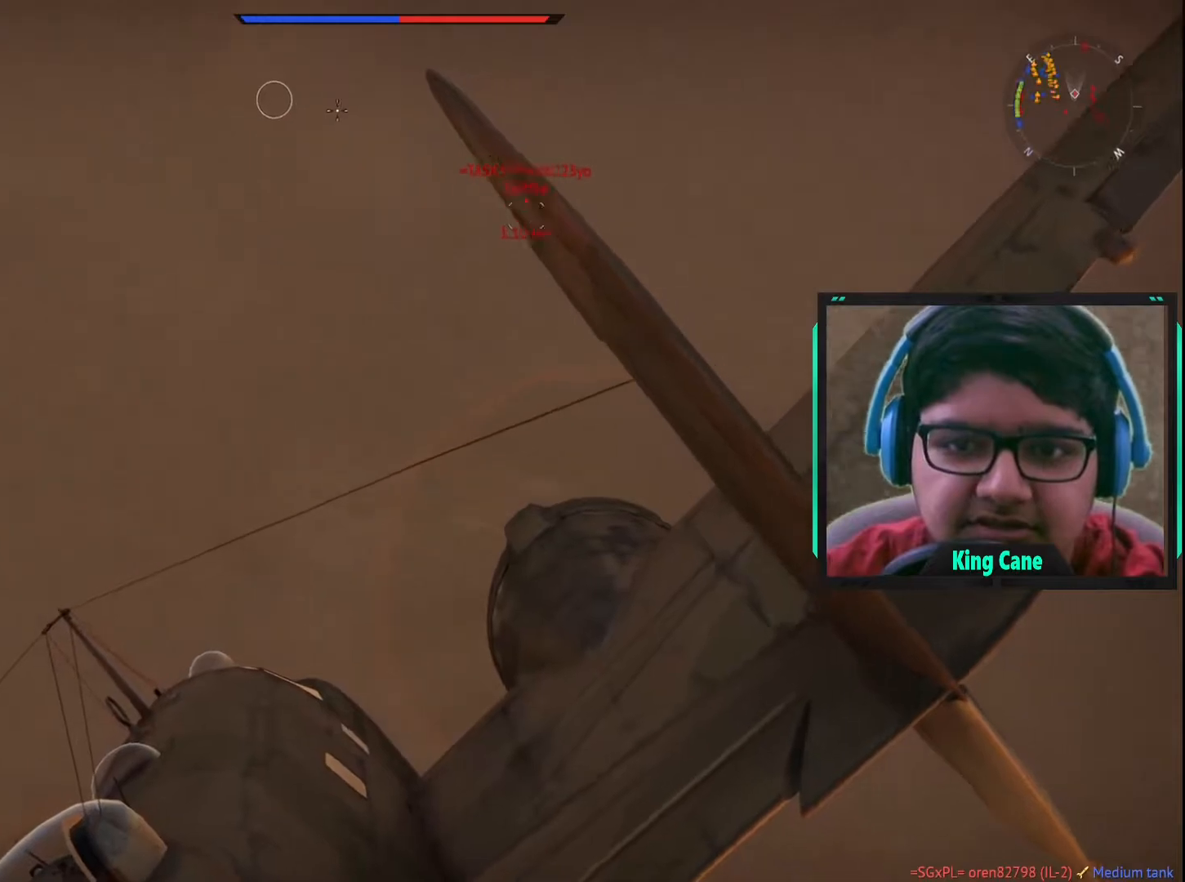
{"keys": [], "mouse": [], "mouse_move": "still", "events": [[150, "a", "up"]]}
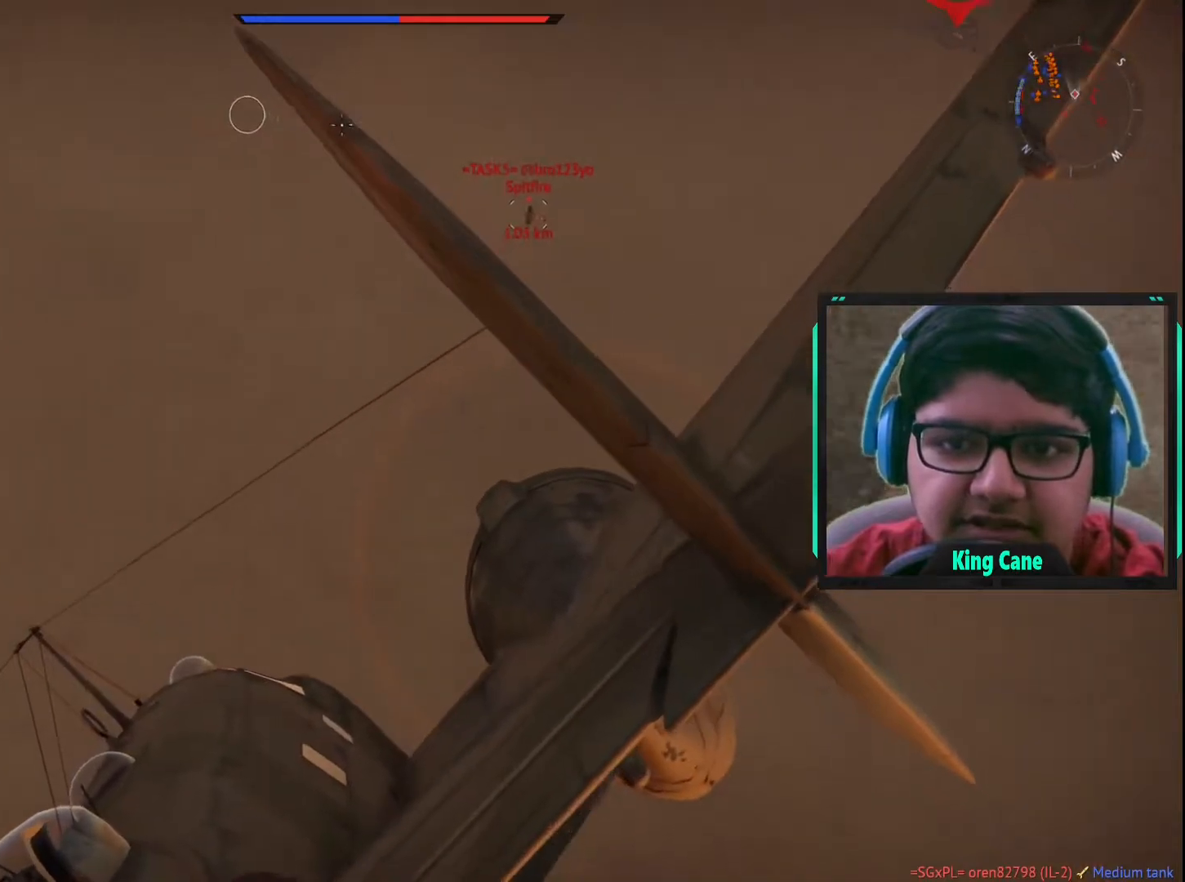
{"keys": ["a"], "mouse": [], "mouse_move": "still", "events": [[350, "a", "down"]]}
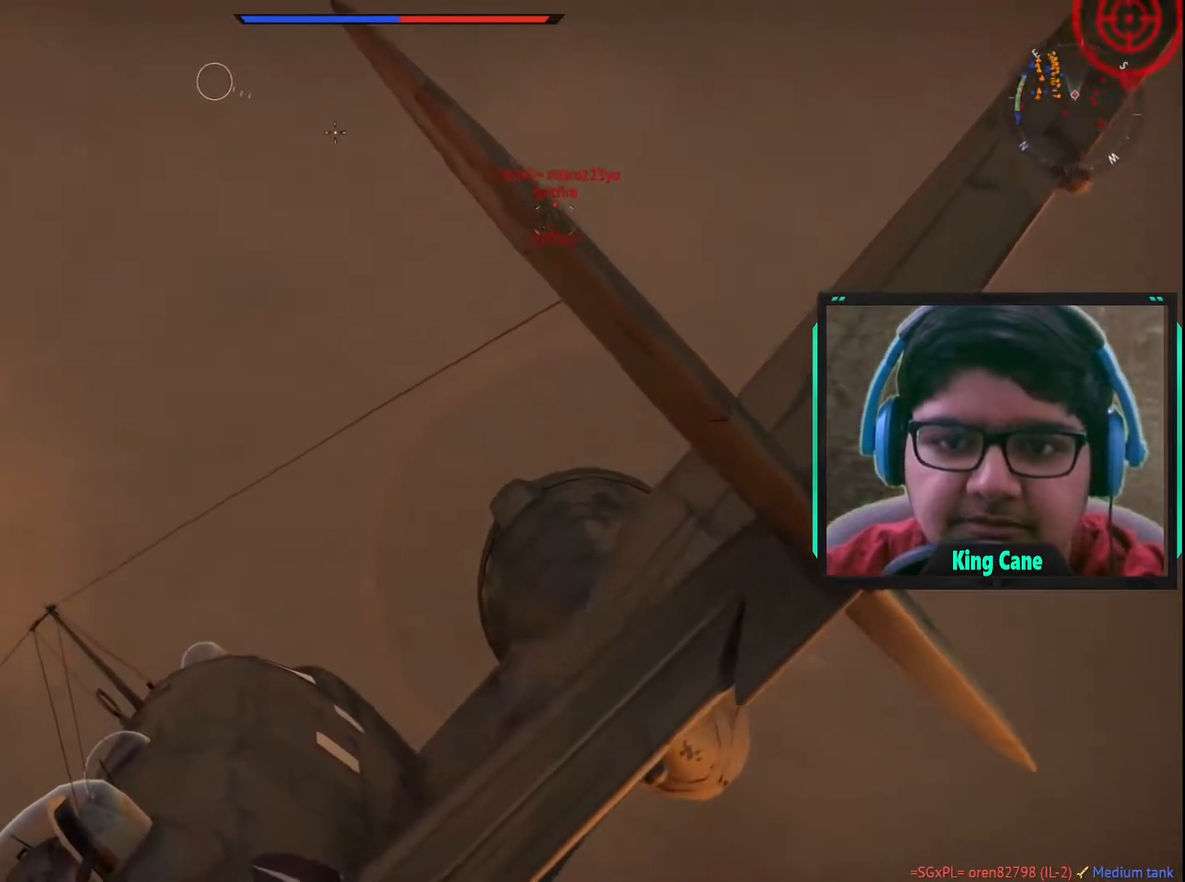
{"keys": [], "mouse": [], "mouse_move": "still", "events": [[117, "a", "up"]]}
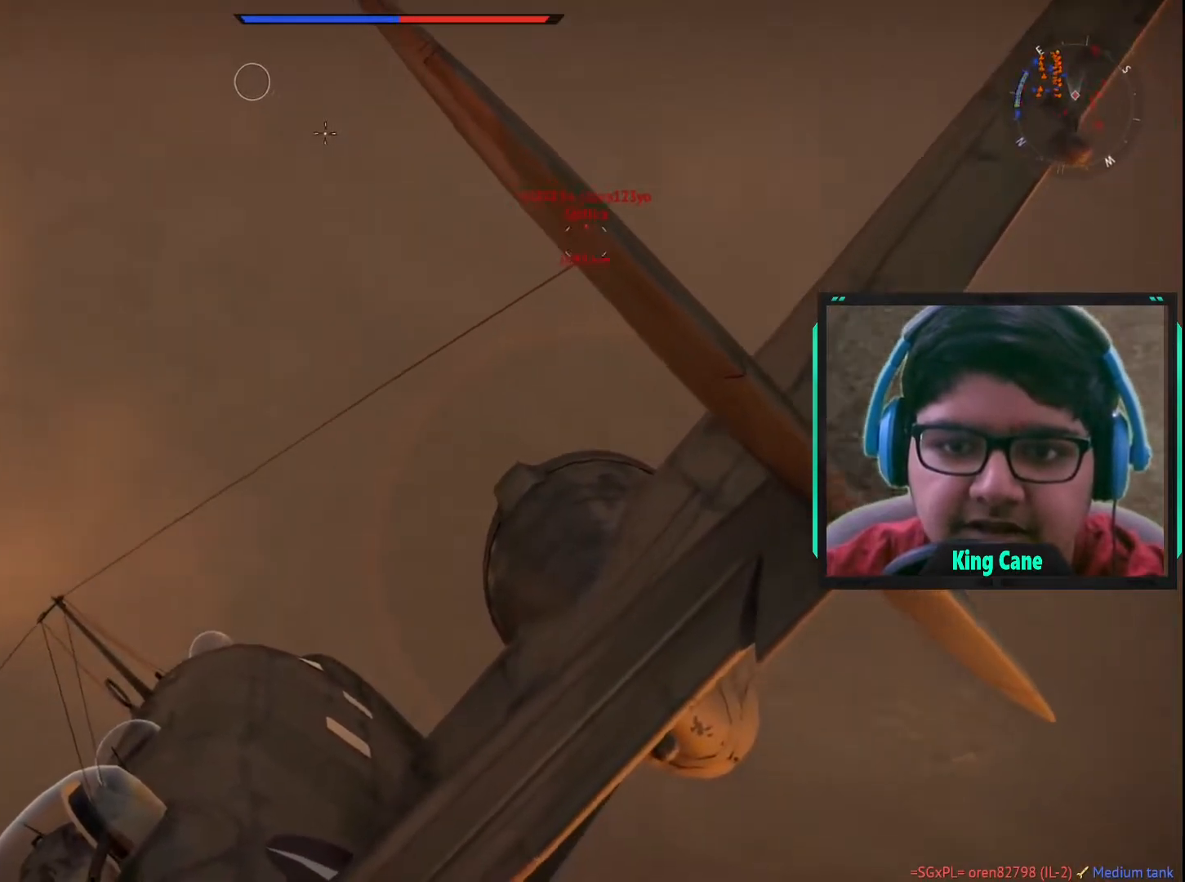
{"keys": ["a"], "mouse": [], "mouse_move": "still", "events": [[100, "d", "down"], [233, "d", "up"], [383, "a", "down"]]}
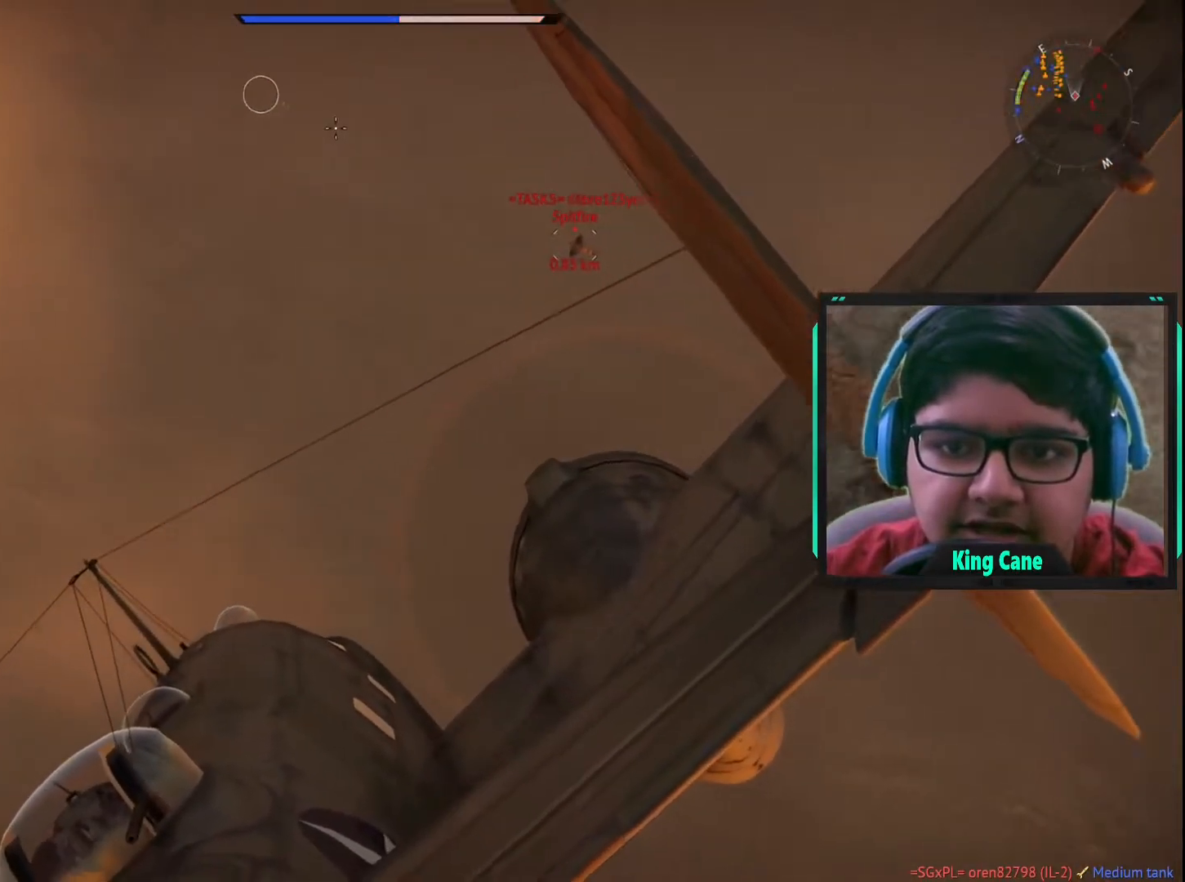
{"keys": [], "mouse": [], "mouse_move": "still", "events": [[250, "a", "up"]]}
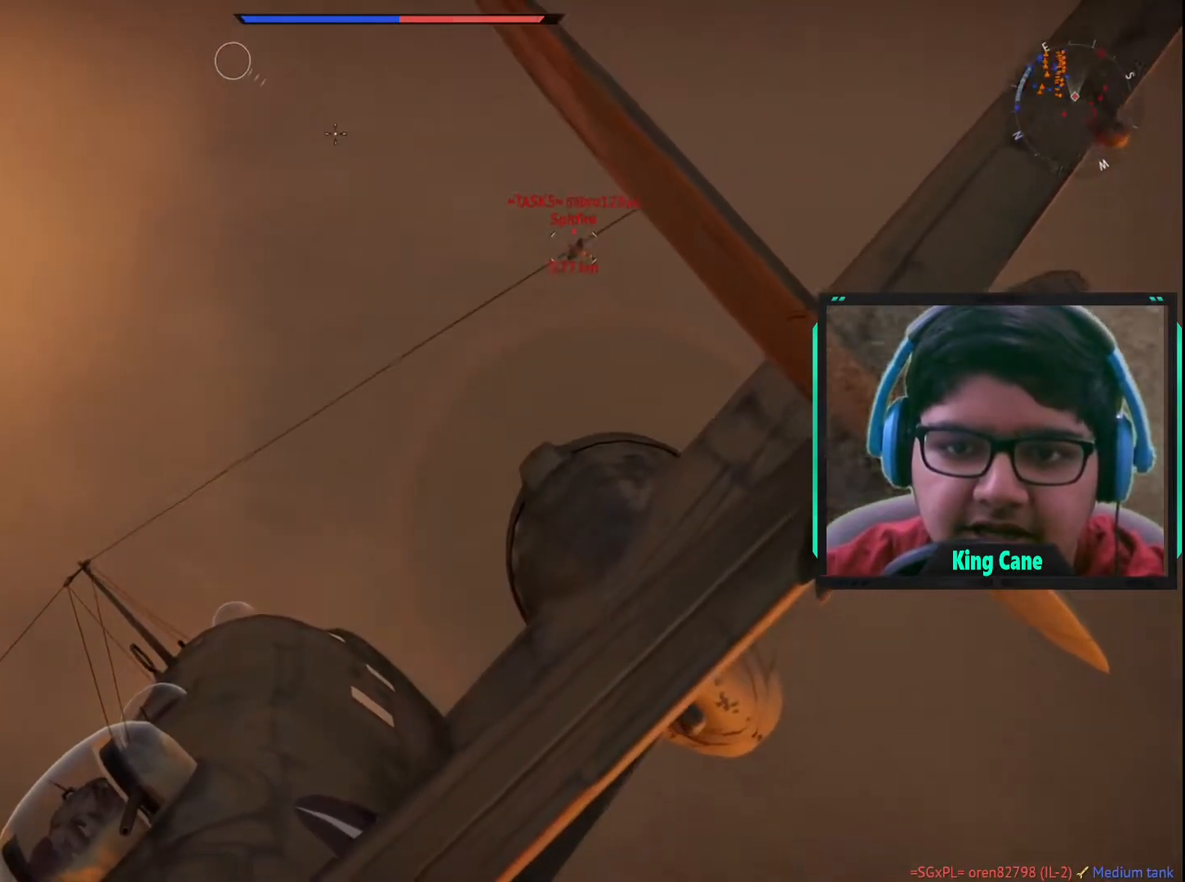
{"keys": ["a"], "mouse": [], "mouse_move": "still", "events": [[400, "a", "down"]]}
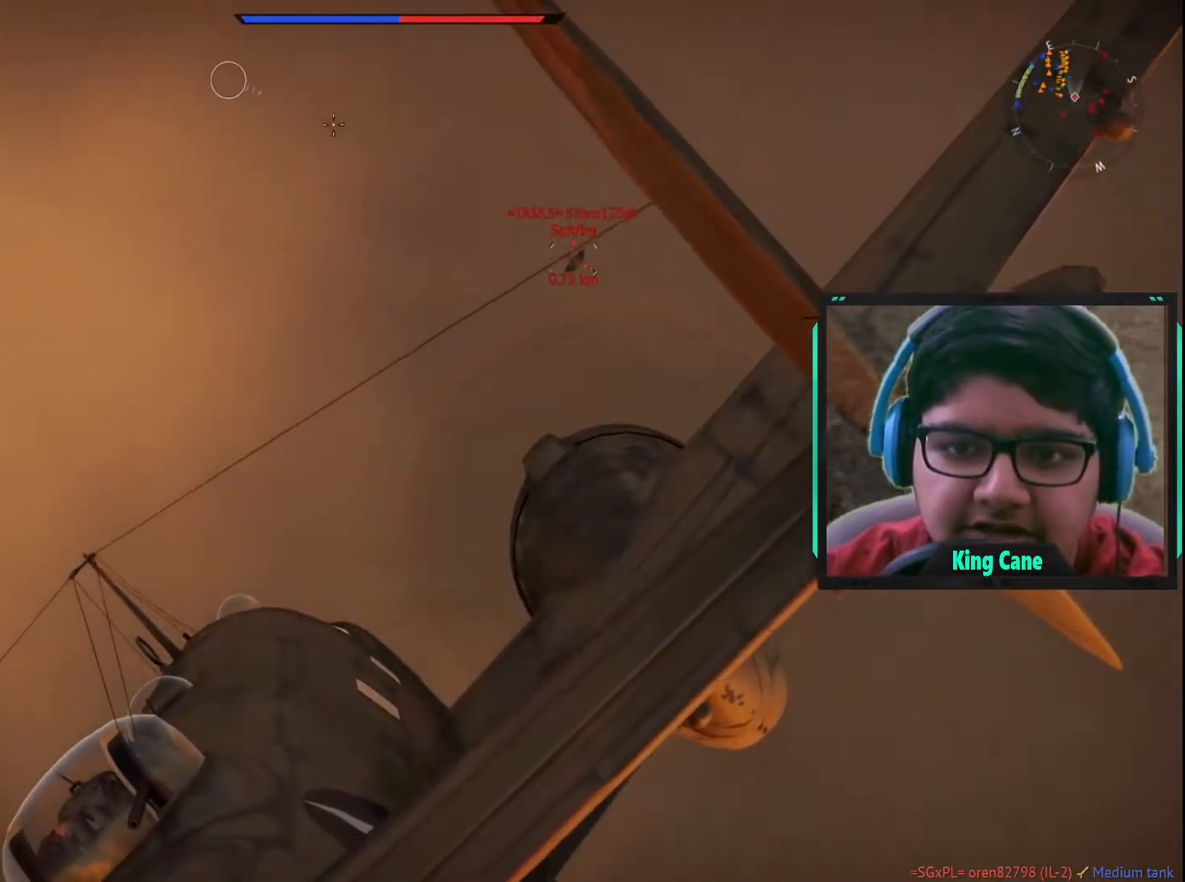
{"keys": [], "mouse": ["left"], "mouse_move": "still", "events": [[150, "a", "up"], [150, "mouse_left", "down"], [333, "a", "down"], [383, "a", "up"]]}
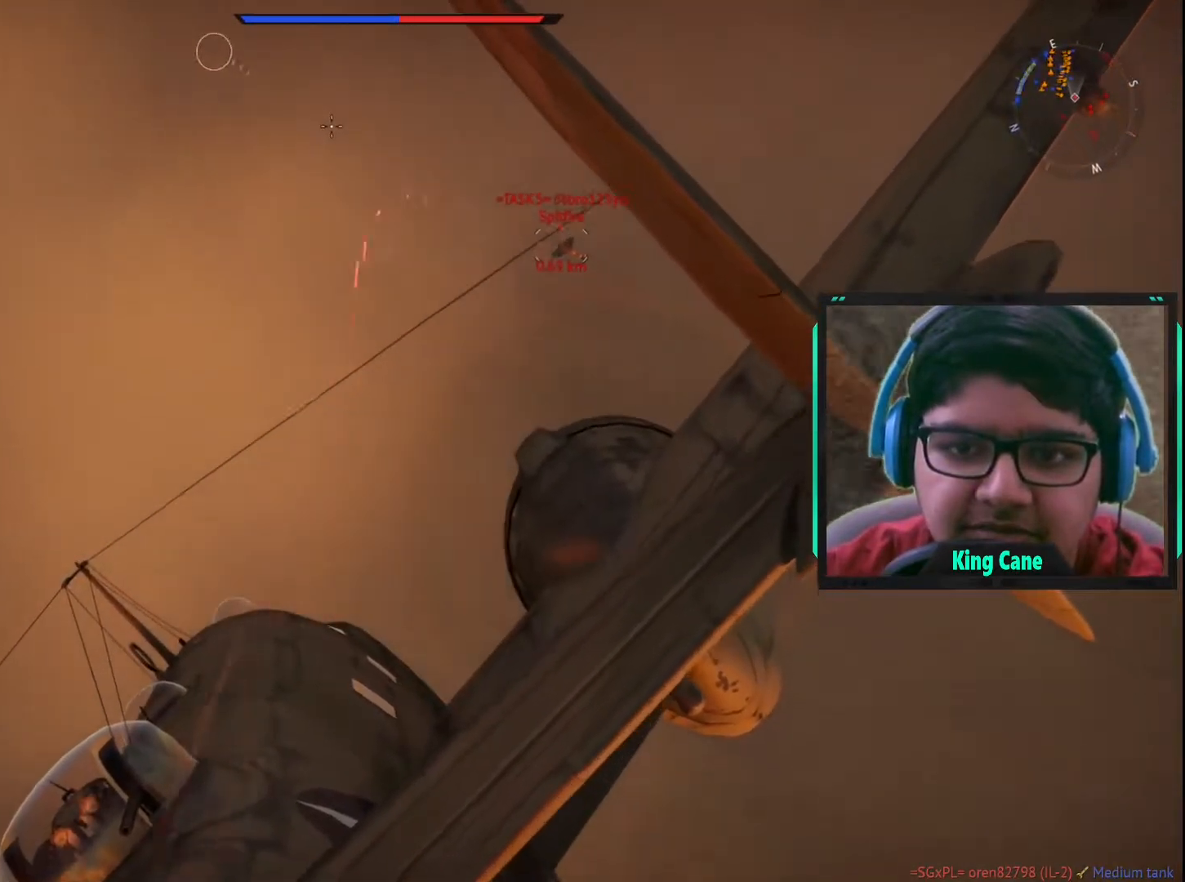
{"keys": ["a"], "mouse": ["left"], "mouse_move": "still", "events": [[350, "a", "down"]]}
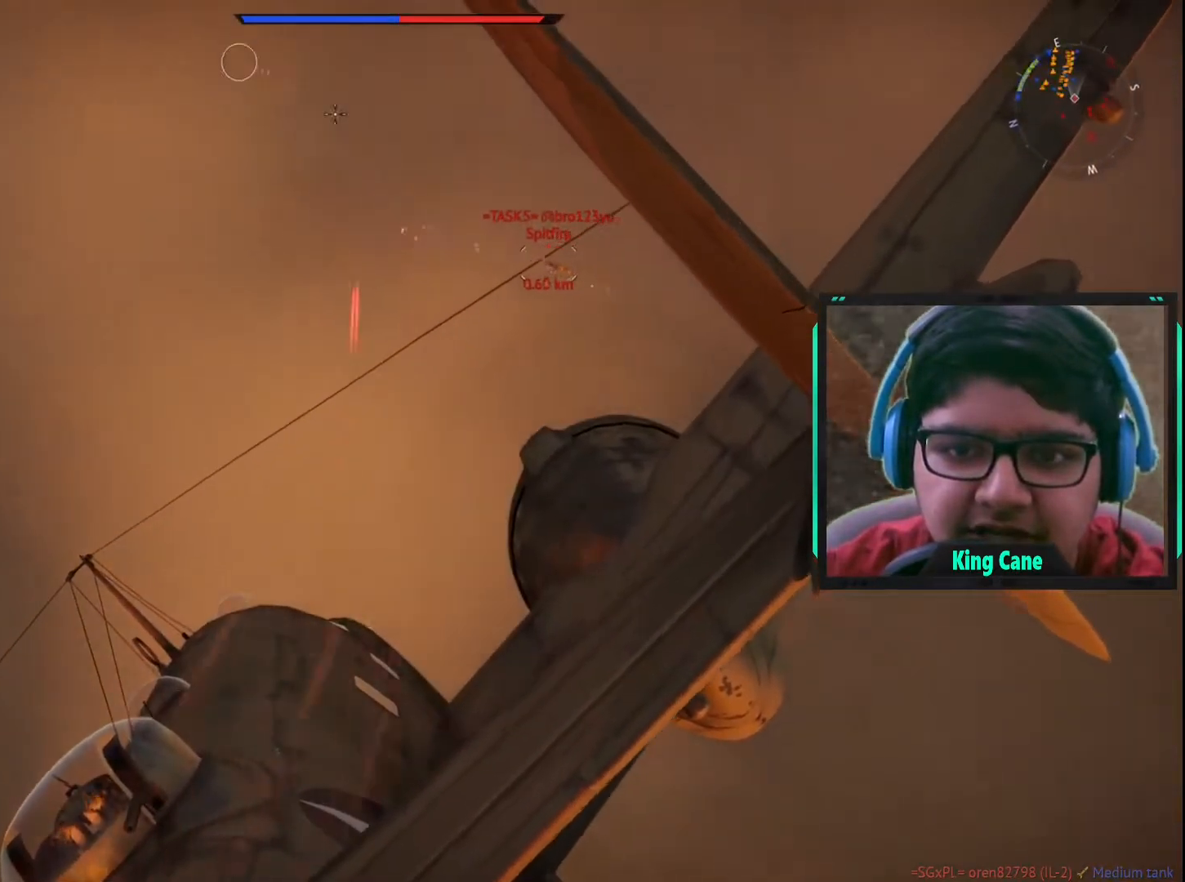
{"keys": [], "mouse": ["left"], "mouse_move": "still", "events": [[33, "a", "up"], [217, "a", "down"], [500, "a", "up"]]}
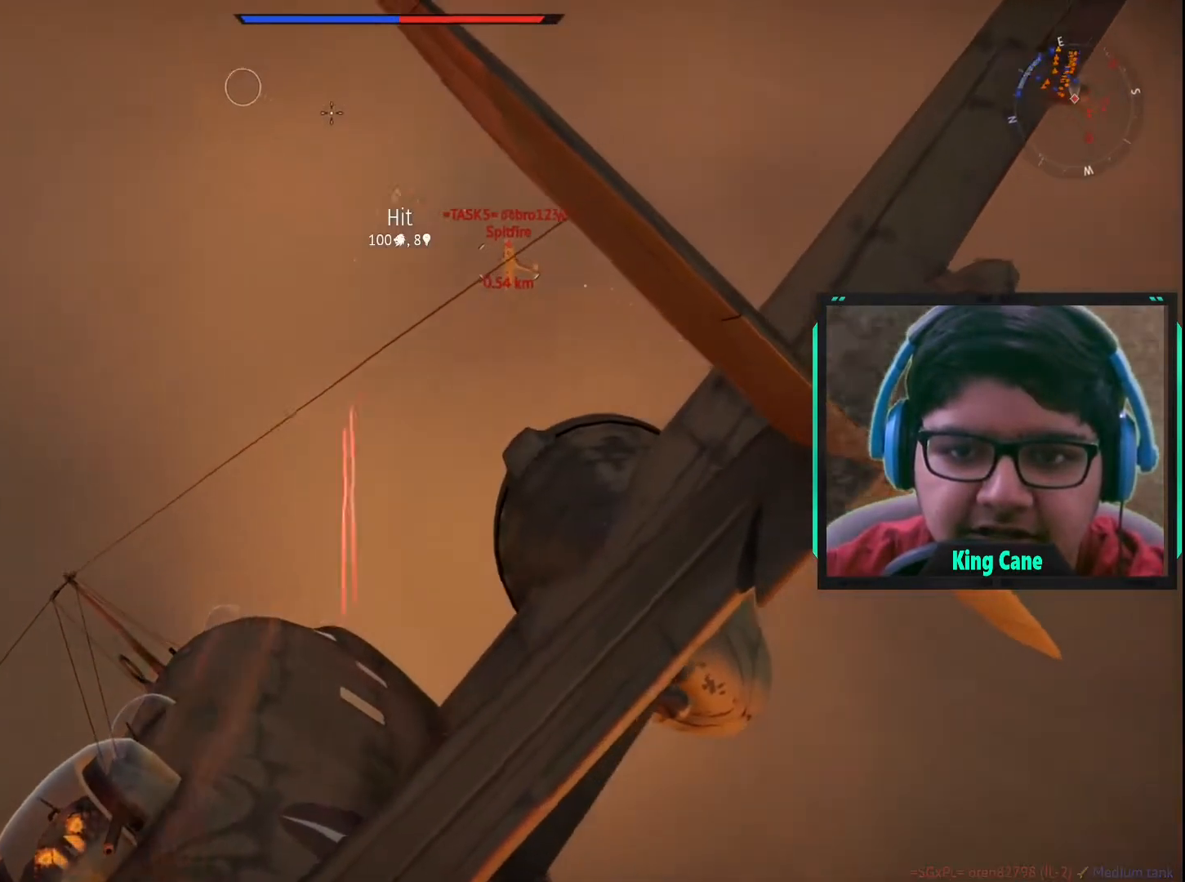
{"keys": ["d"], "mouse": ["left"], "mouse_move": "up-left", "events": [[133, "mouse_left", "up"], [183, "a", "down"], [283, "a", "up"], [283, "mouse_left", "down"], [467, "d", "down"]]}
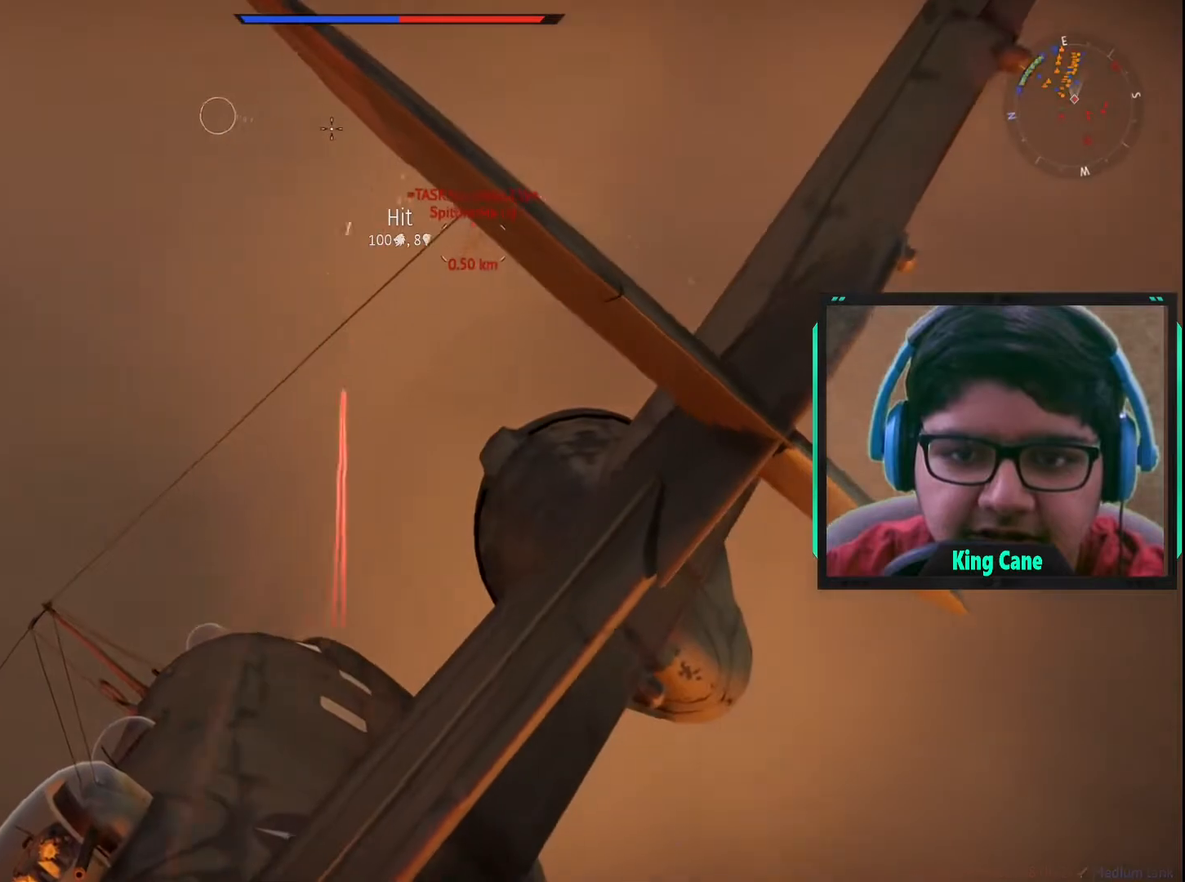
{"keys": ["a"], "mouse": ["left"], "mouse_move": "still", "events": [[200, "d", "up"], [250, "a", "down"], [250, "mouse_left", "up"], [300, "a", "up"], [350, "a", "down"], [483, "mouse_left", "down"]]}
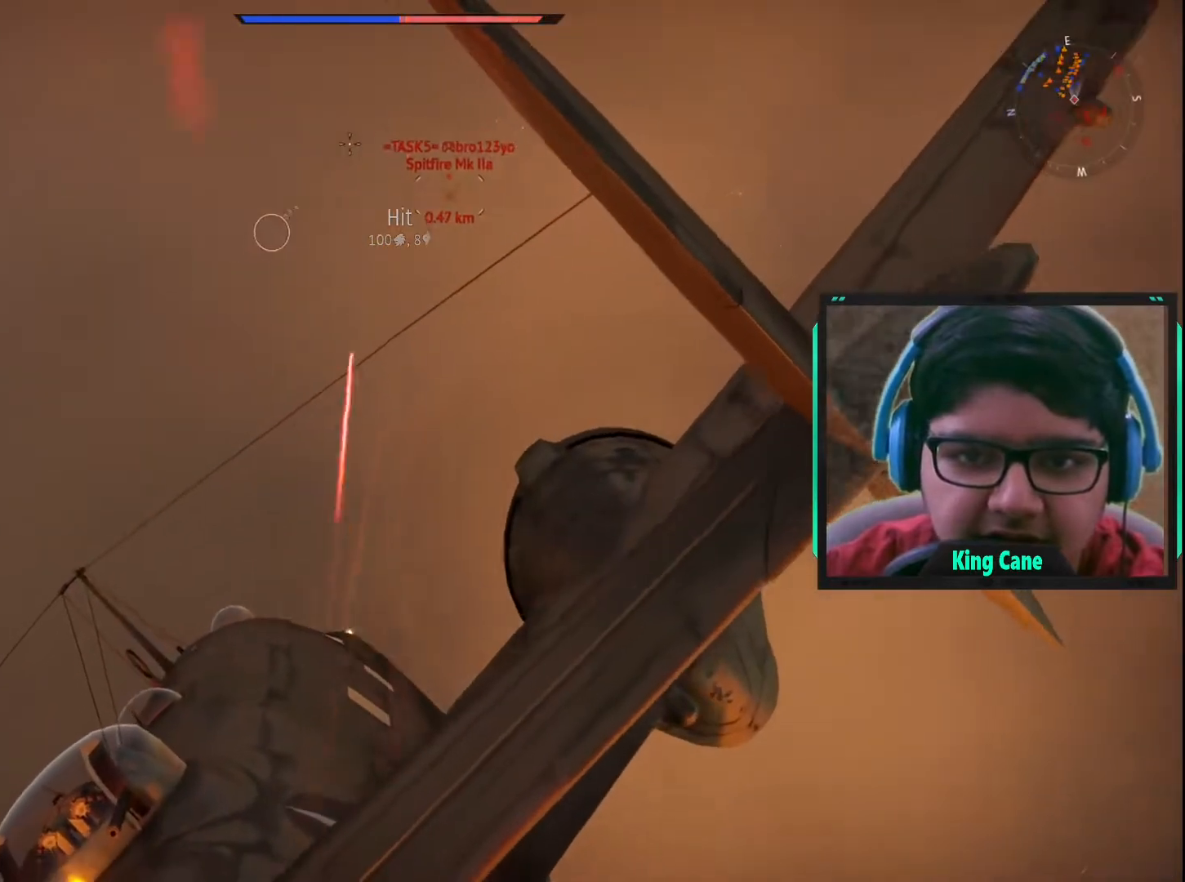
{"keys": [], "mouse": ["left"], "mouse_move": "still", "events": [[267, "a", "up"]]}
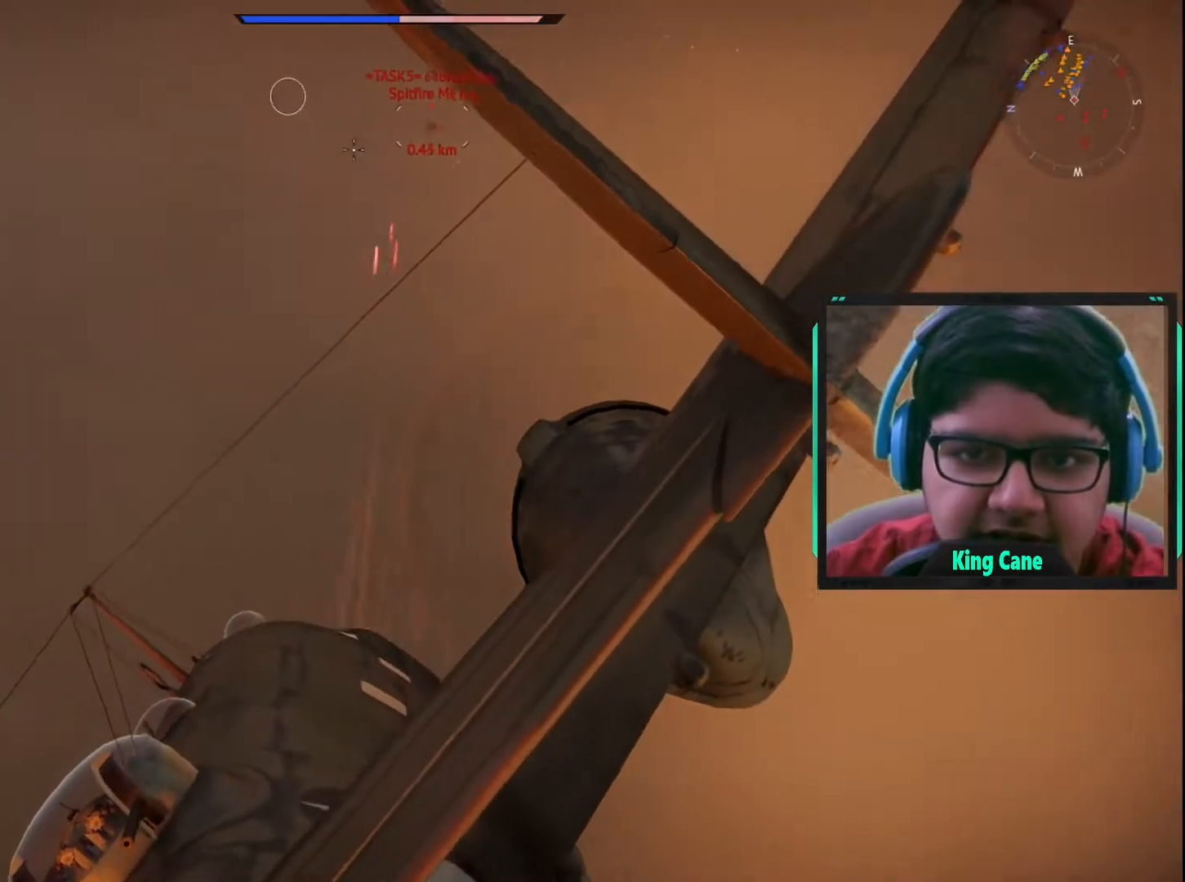
{"keys": [], "mouse": ["left"], "mouse_move": "still", "events": [[233, "a", "down"], [467, "a", "up"]]}
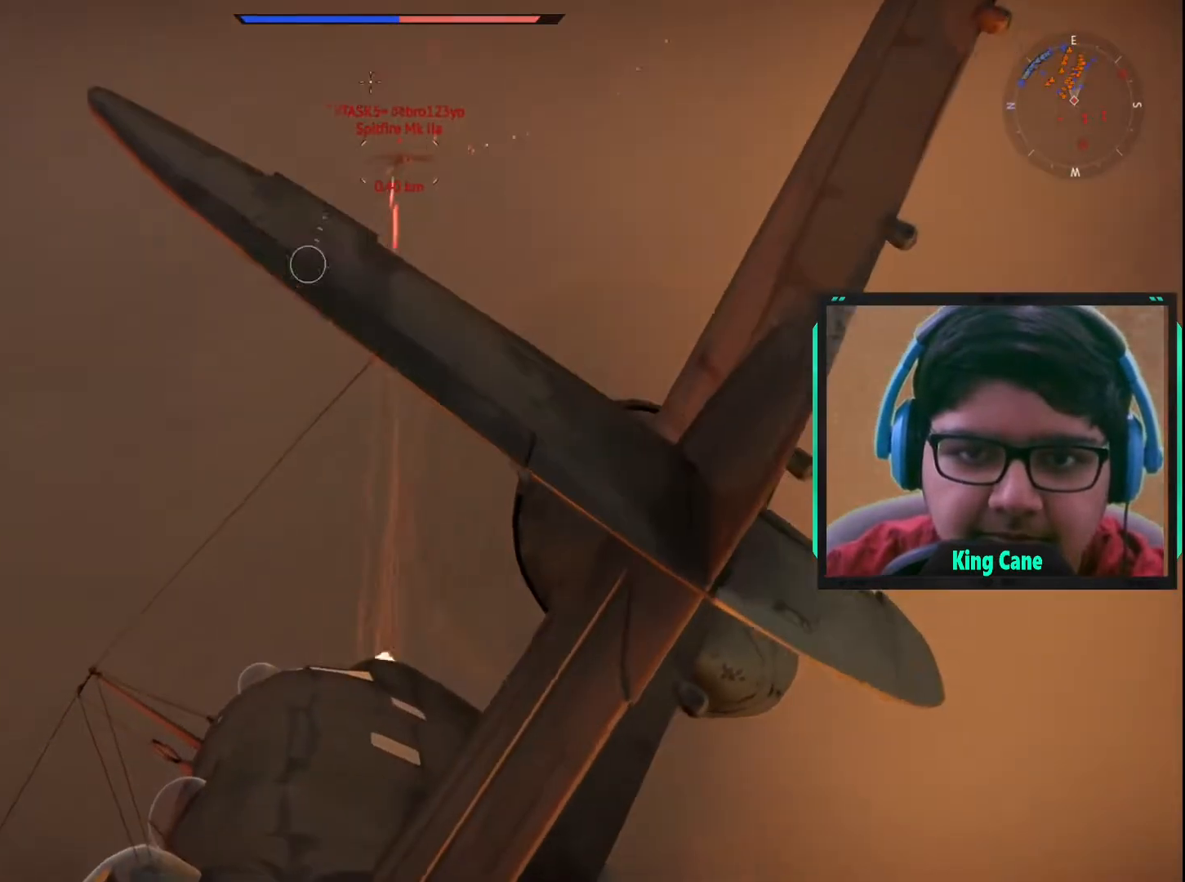
{"keys": ["d"], "mouse": [], "mouse_move": "up", "events": [[117, "mouse_left", "up"], [117, "z", "down"], [200, "z", "up"], [300, "d", "down"]]}
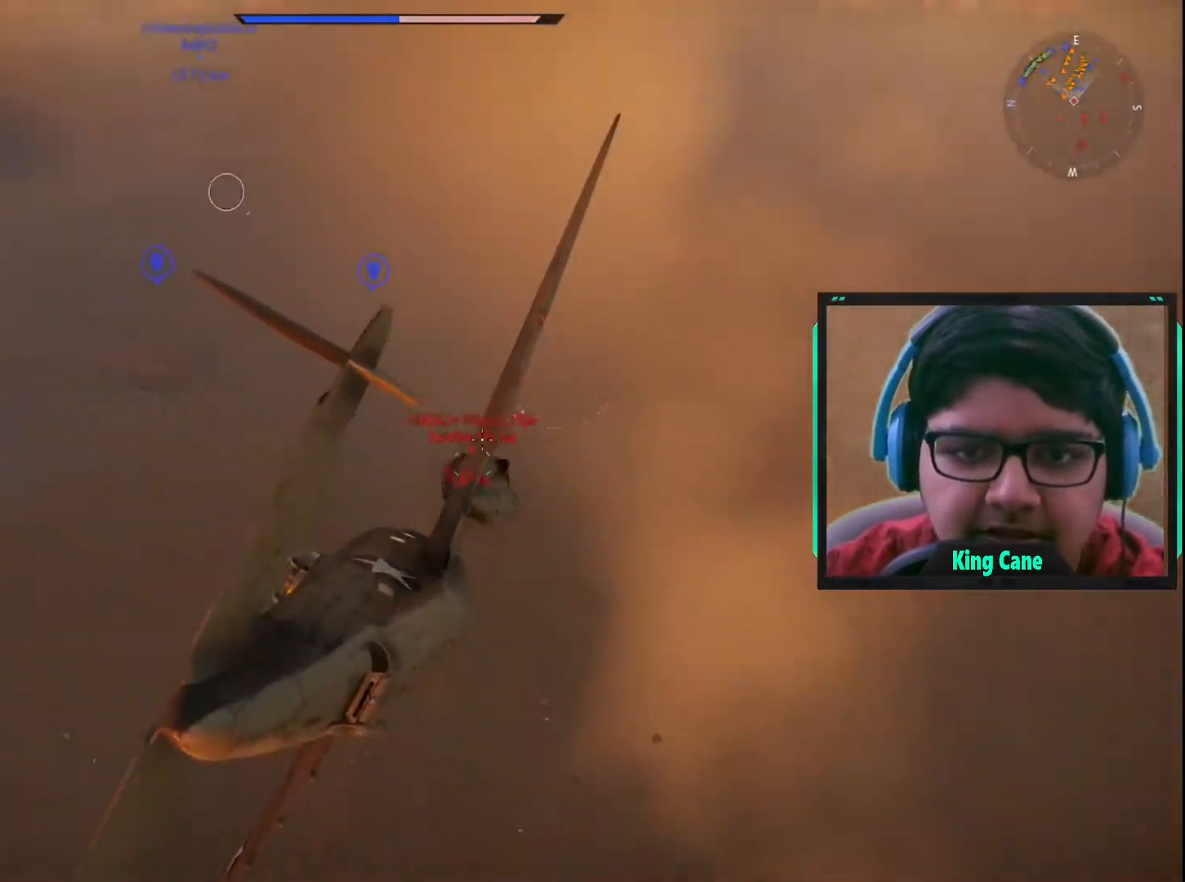
{"keys": ["d"], "mouse": [], "mouse_move": "left", "events": []}
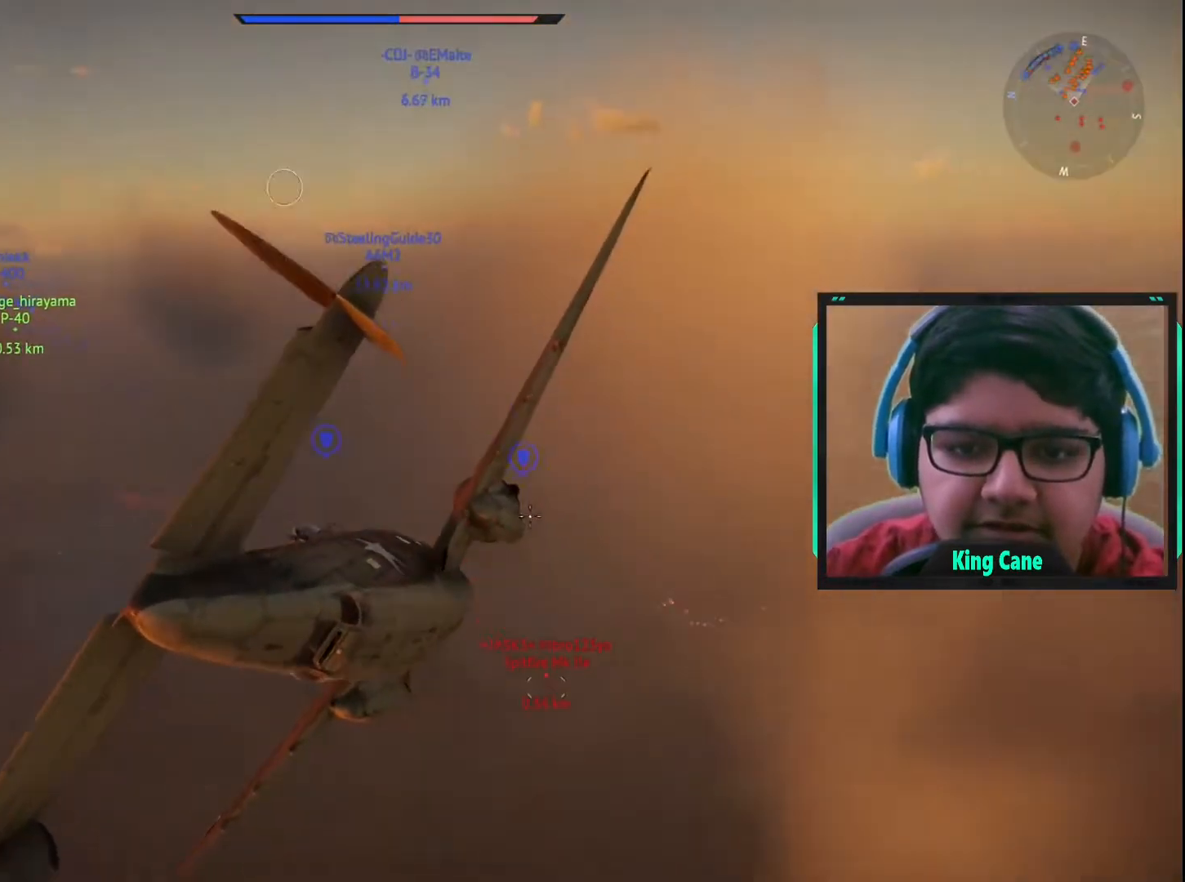
{"keys": [], "mouse": [], "mouse_move": "up", "events": [[100, "d", "up"]]}
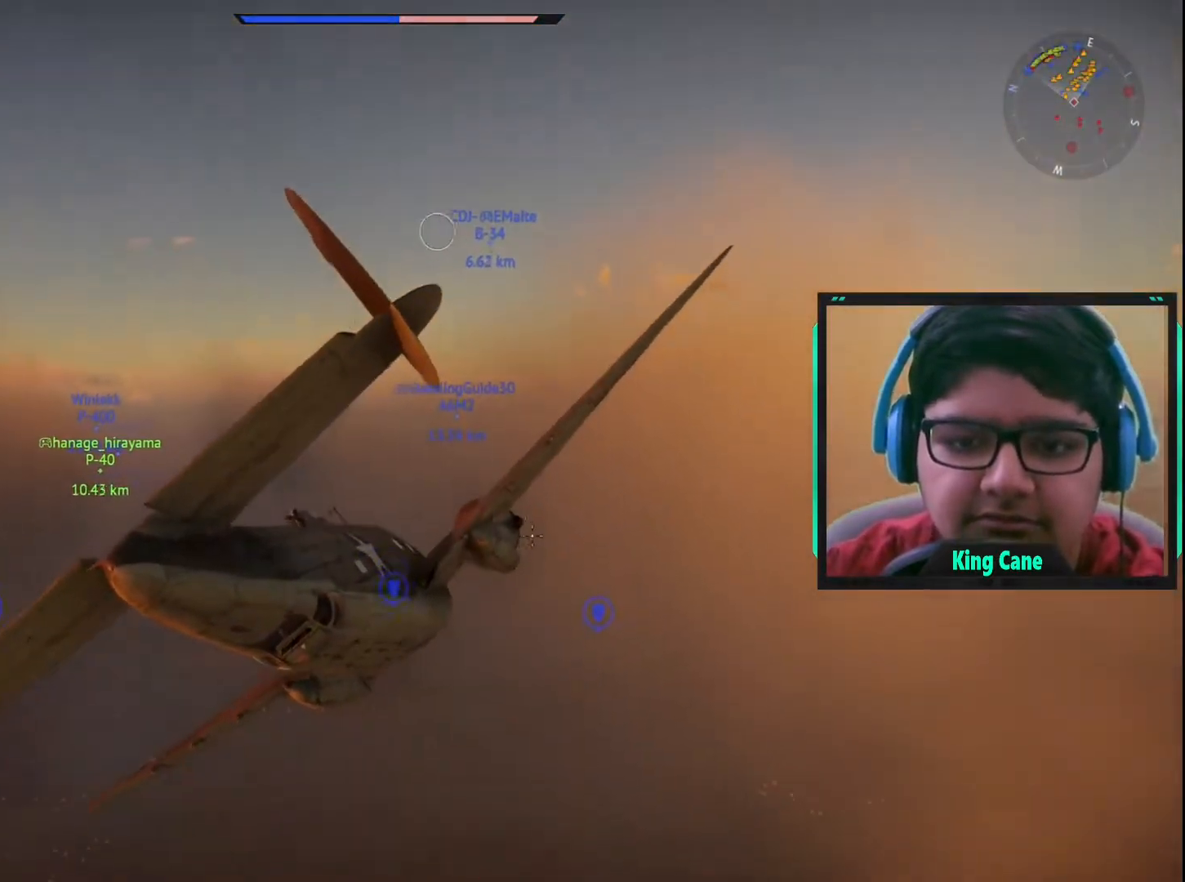
{"keys": [], "mouse": [], "mouse_move": "still", "events": []}
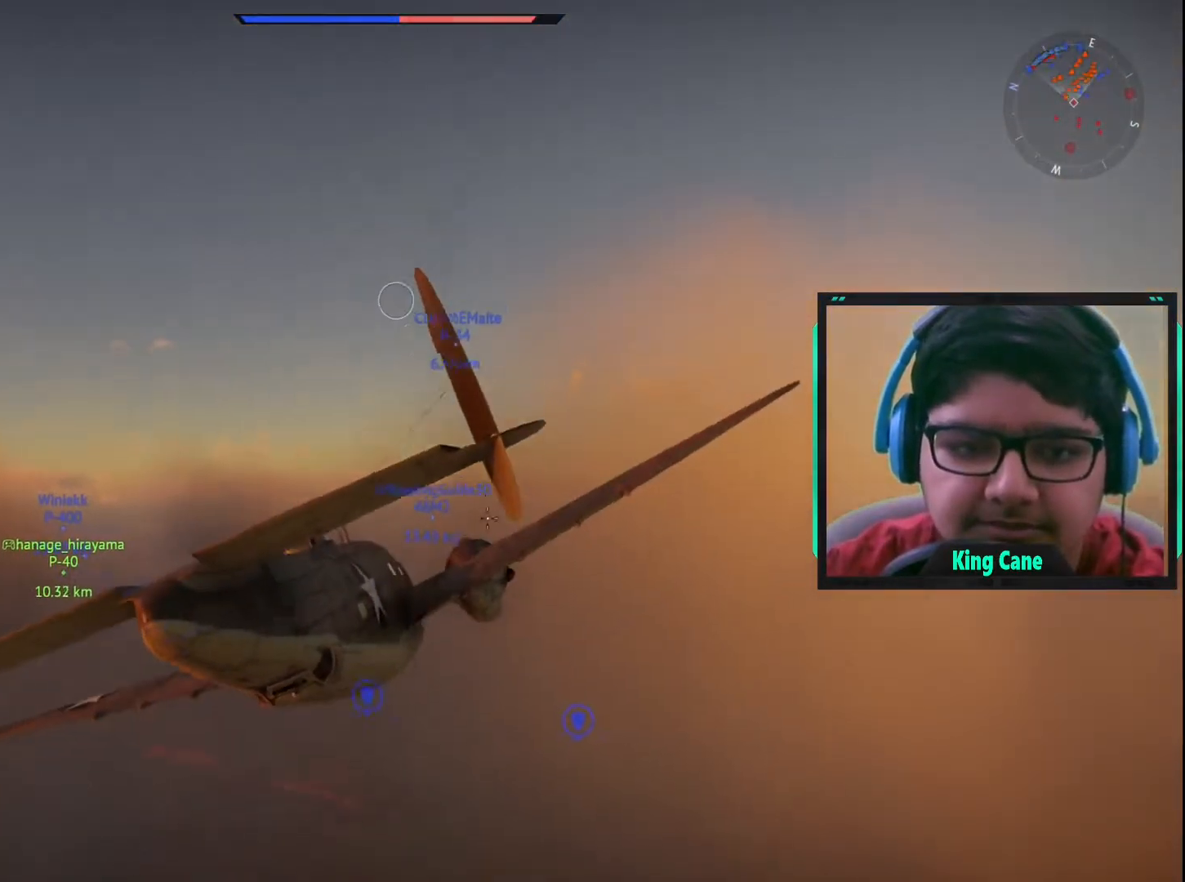
{"keys": [], "mouse": [], "mouse_move": "still", "events": []}
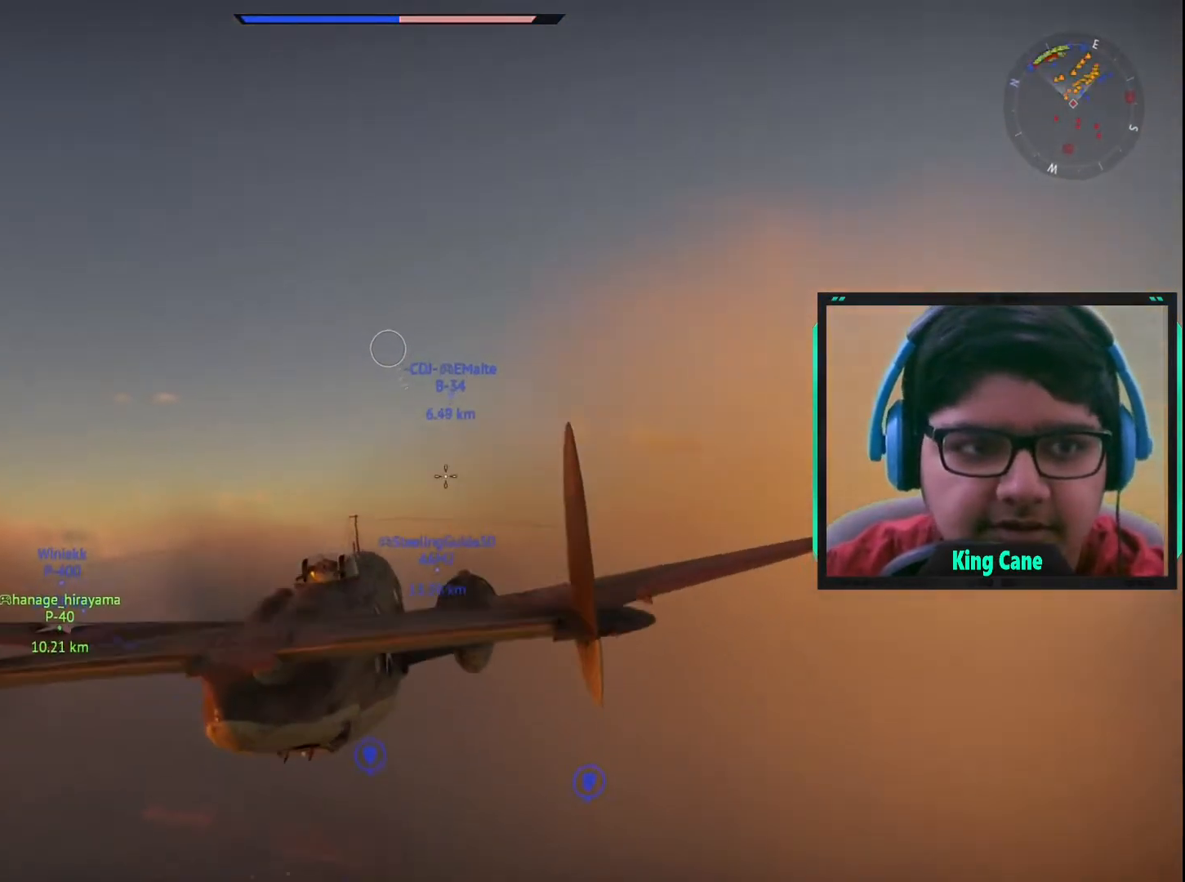
{"keys": [], "mouse": [], "mouse_move": "still", "events": []}